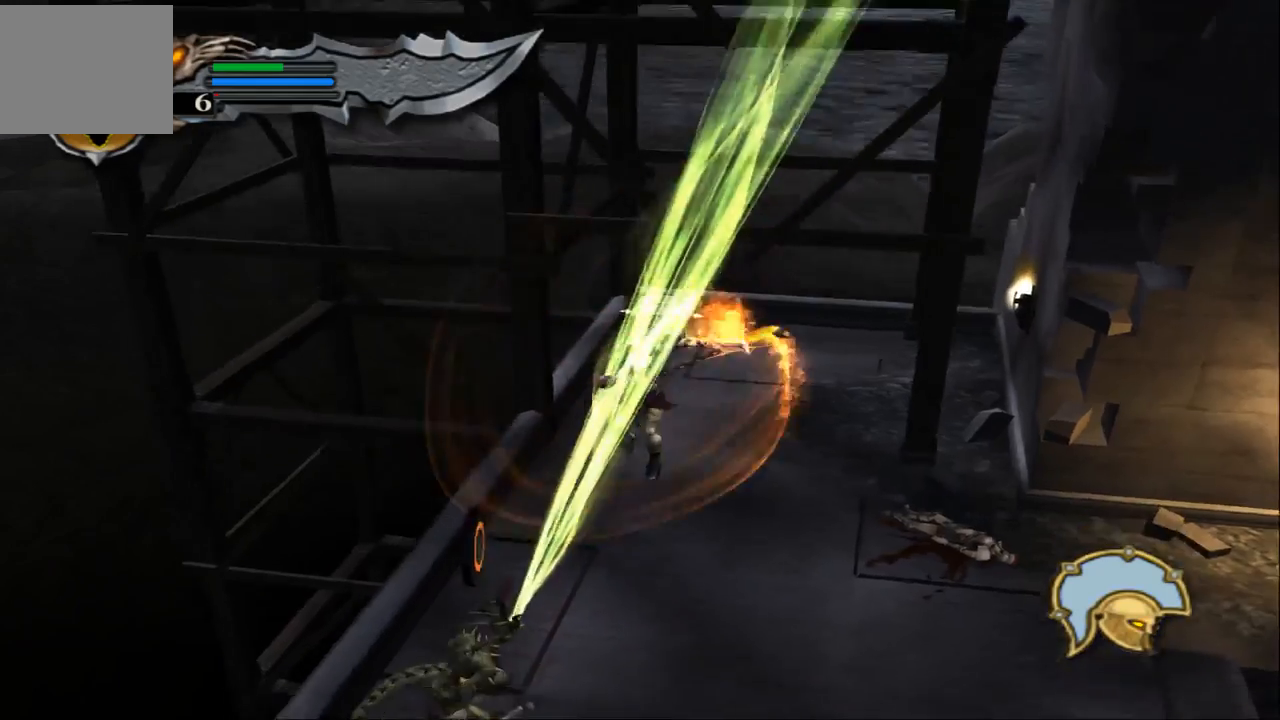
Gameplay with a controller (PlayStation layout); each line is a JSON object with the inputs held at the frame after it. "events" lists button and stick changes between this image and that frame as [ms after this image, input, new state], when the widget could be followed in between. Not read: L3 R3.
{"buttons": [], "left_stick": "down-right", "right_stick": "center", "events": [[67, "left_stick", "center"], [300, "left_stick", "right"], [367, "left_stick", "down-right"]]}
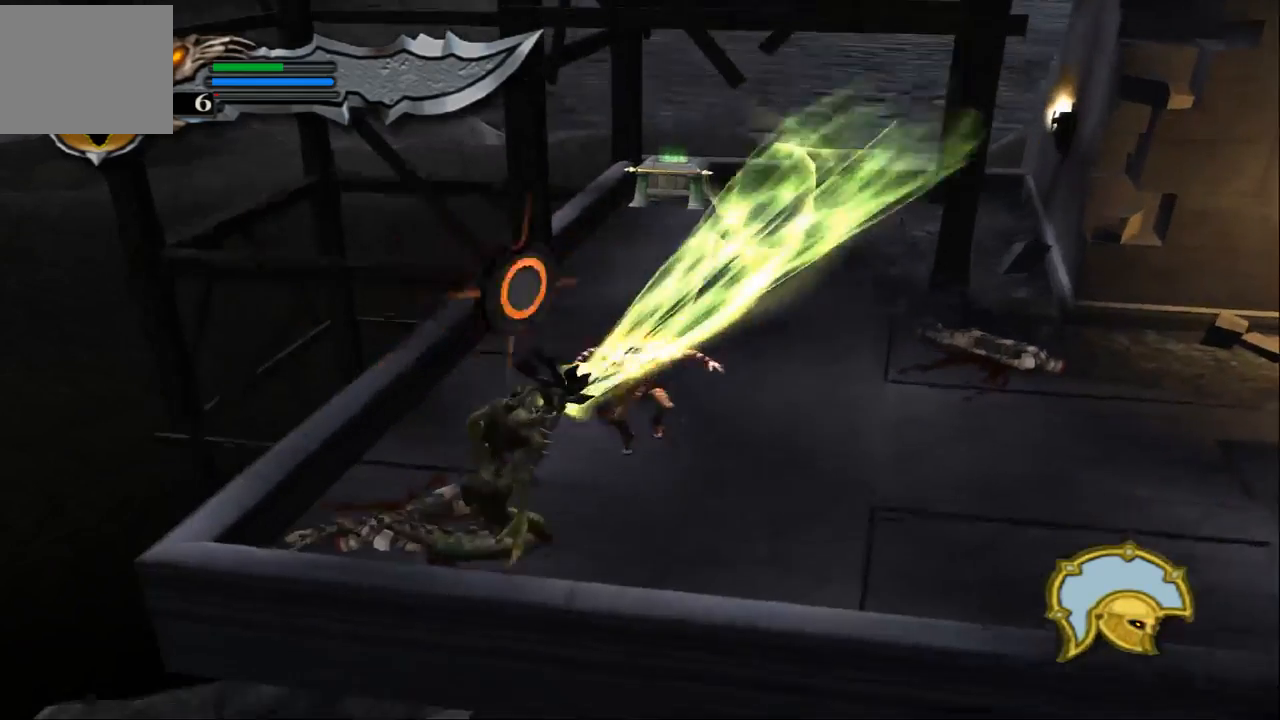
{"buttons": [], "left_stick": "right", "right_stick": "right", "events": [[200, "TRIANGLE", "down"], [267, "left_stick", "right"], [300, "TRIANGLE", "up"], [500, "right_stick", "right"]]}
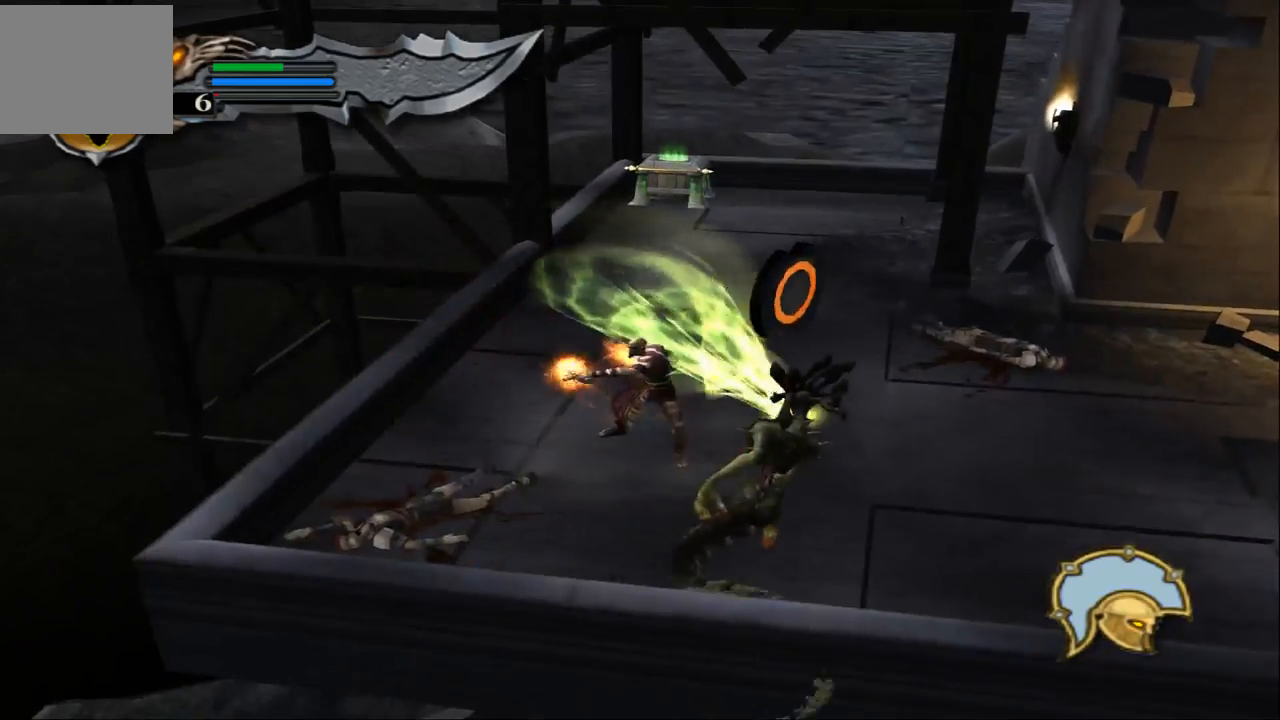
{"buttons": [], "left_stick": "right", "right_stick": "right", "events": []}
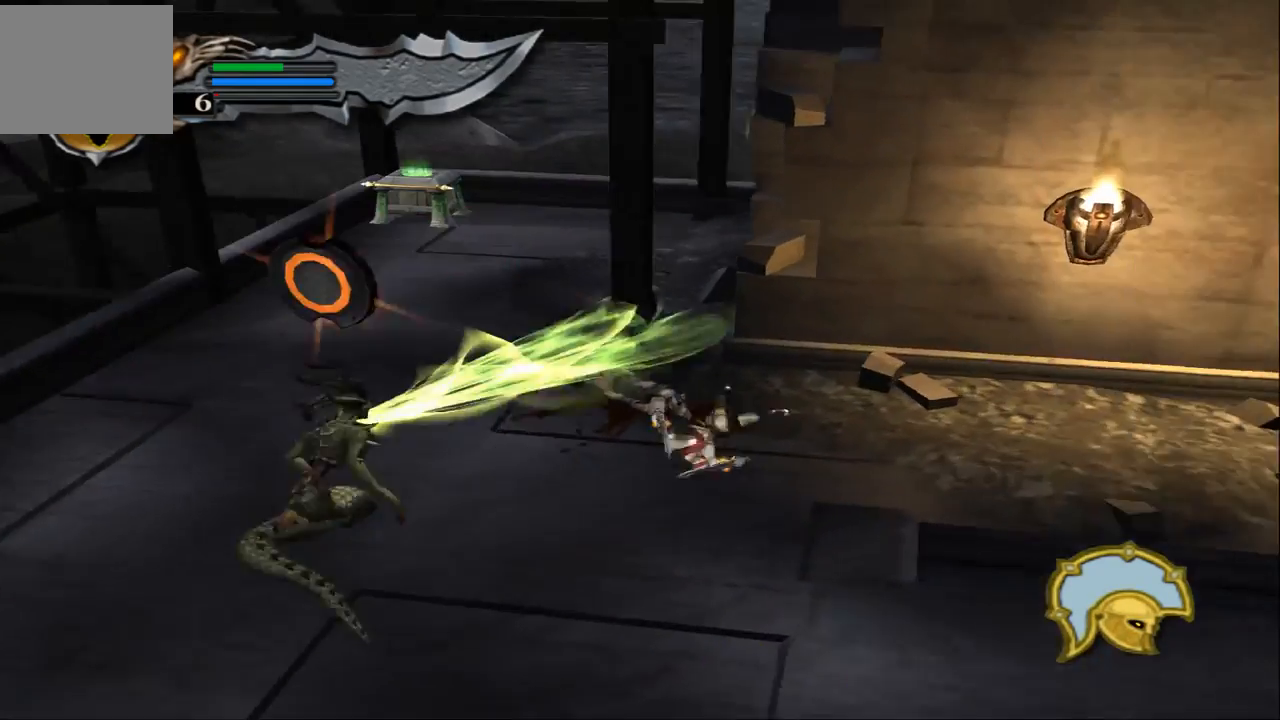
{"buttons": [], "left_stick": "left", "right_stick": "center", "events": [[67, "left_stick", "center"], [133, "left_stick", "left"], [167, "right_stick", "center"], [200, "SQUARE", "down"], [333, "SQUARE", "up"], [400, "SQUARE", "down"], [500, "SQUARE", "up"]]}
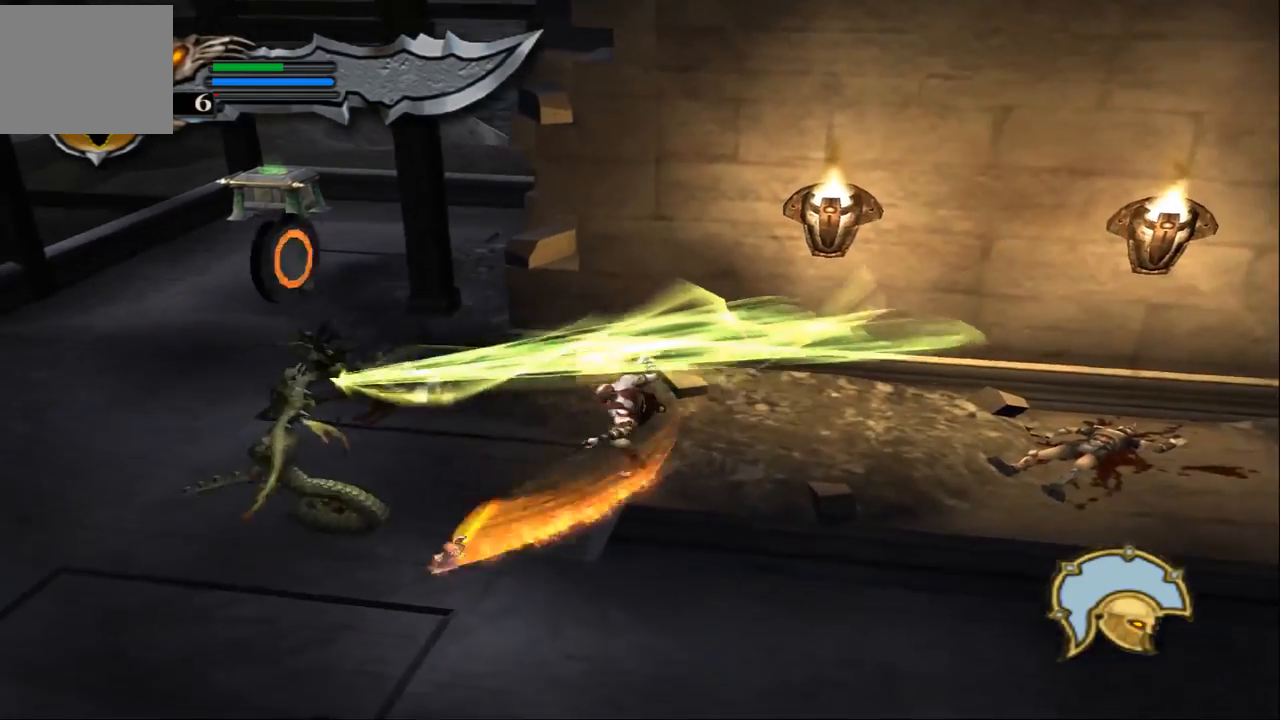
{"buttons": [], "left_stick": "center", "right_stick": "center", "events": [[233, "TRIANGLE", "down"], [367, "TRIANGLE", "up"], [367, "left_stick", "center"]]}
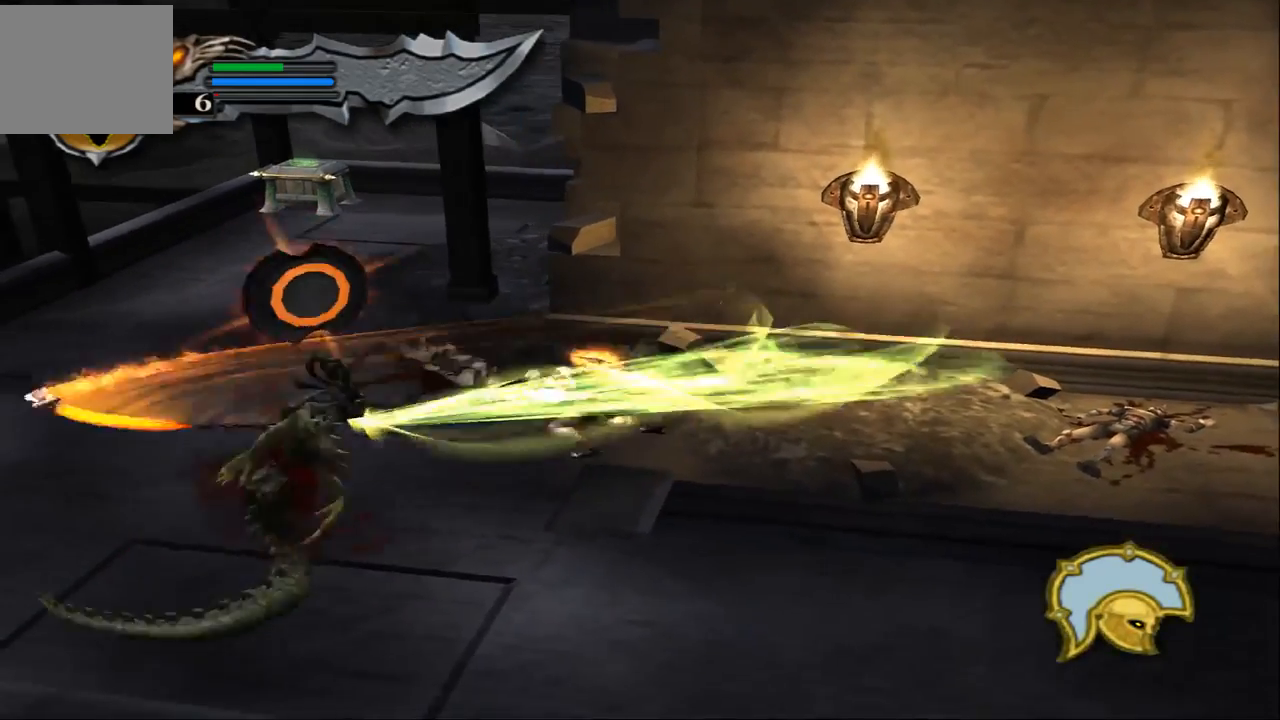
{"buttons": [], "left_stick": "center", "right_stick": "right", "events": [[500, "right_stick", "right"]]}
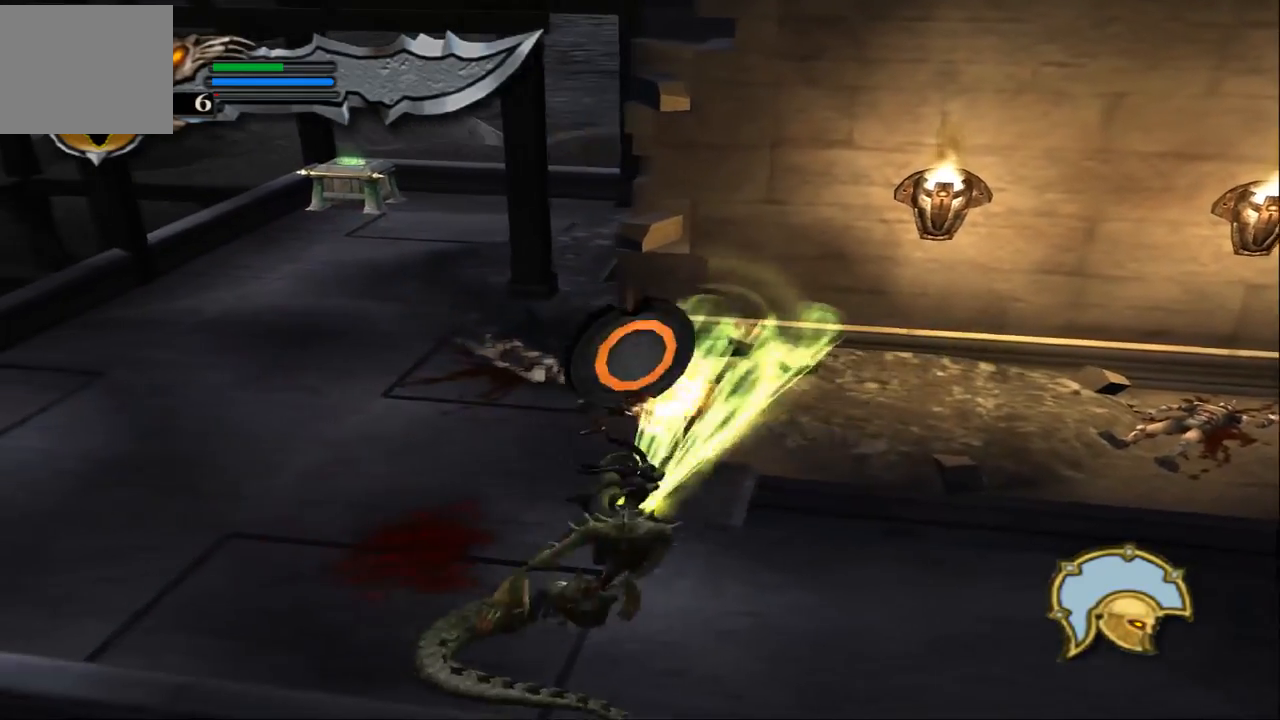
{"buttons": [], "left_stick": "center", "right_stick": "center", "events": [[467, "right_stick", "center"]]}
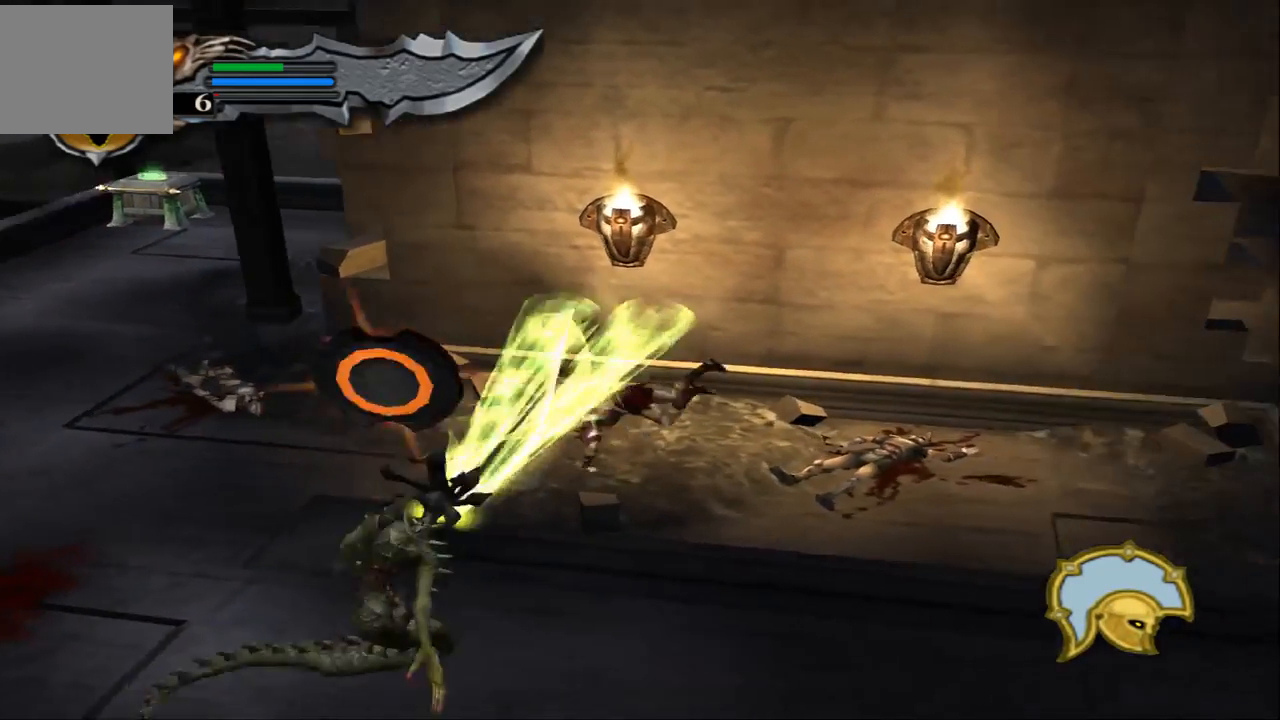
{"buttons": ["SQUARE"], "left_stick": "down-left", "right_stick": "center", "events": [[100, "left_stick", "down"], [167, "SQUARE", "down"], [267, "SQUARE", "up"], [300, "left_stick", "down-left"], [333, "SQUARE", "down"], [433, "SQUARE", "up"], [500, "SQUARE", "down"]]}
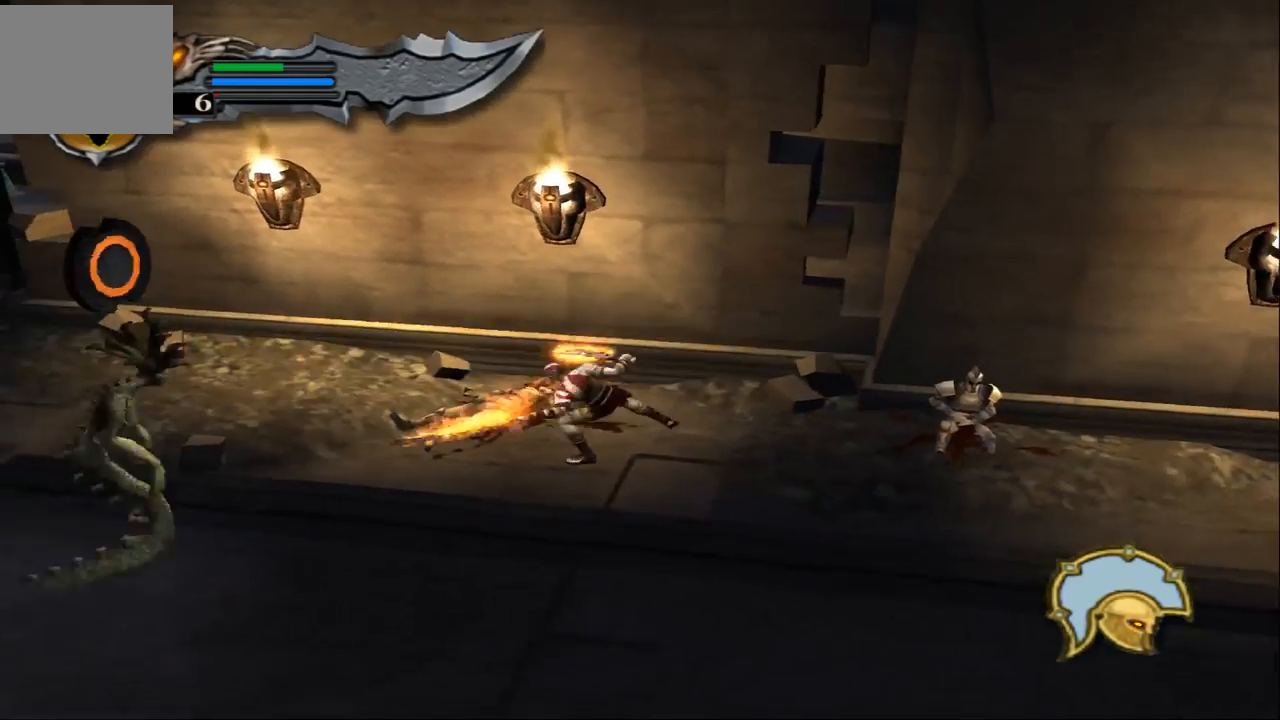
{"buttons": [], "left_stick": "down-left", "right_stick": "center", "events": [[133, "SQUARE", "up"], [200, "SQUARE", "down"], [300, "SQUARE", "up"]]}
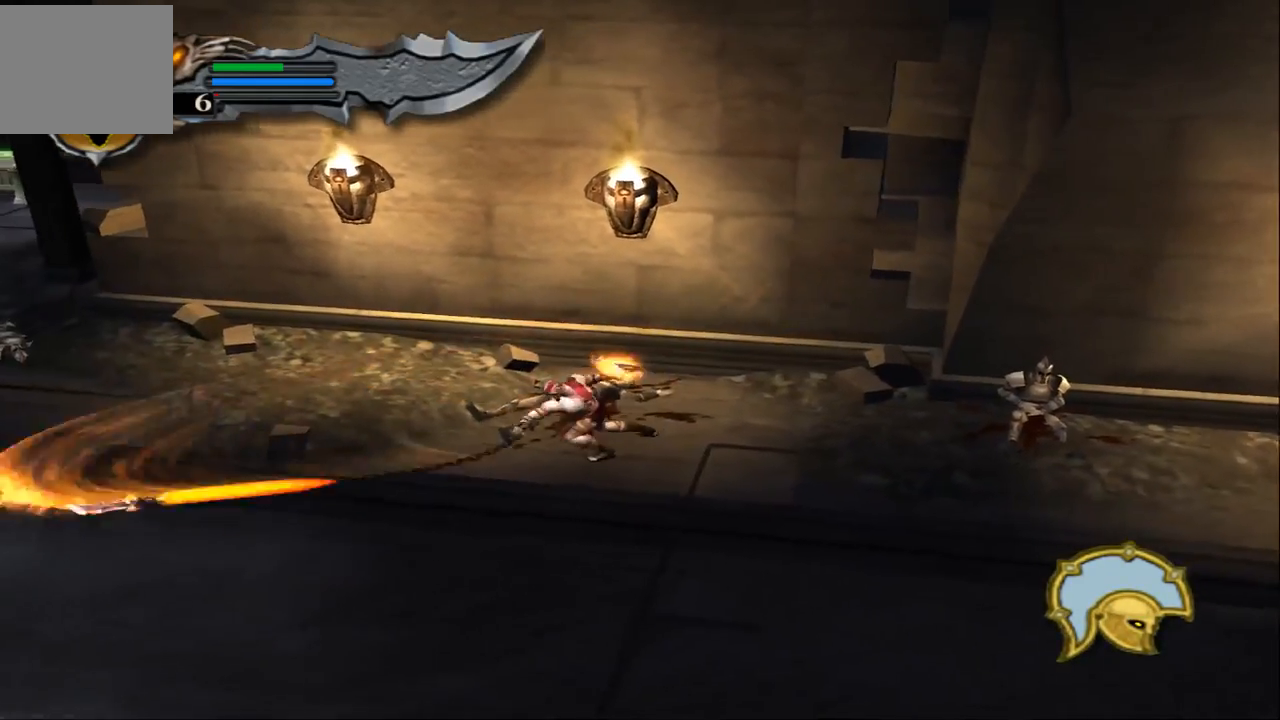
{"buttons": ["L1"], "left_stick": "left", "right_stick": "center", "events": [[67, "L1", "down"], [67, "left_stick", "left"]]}
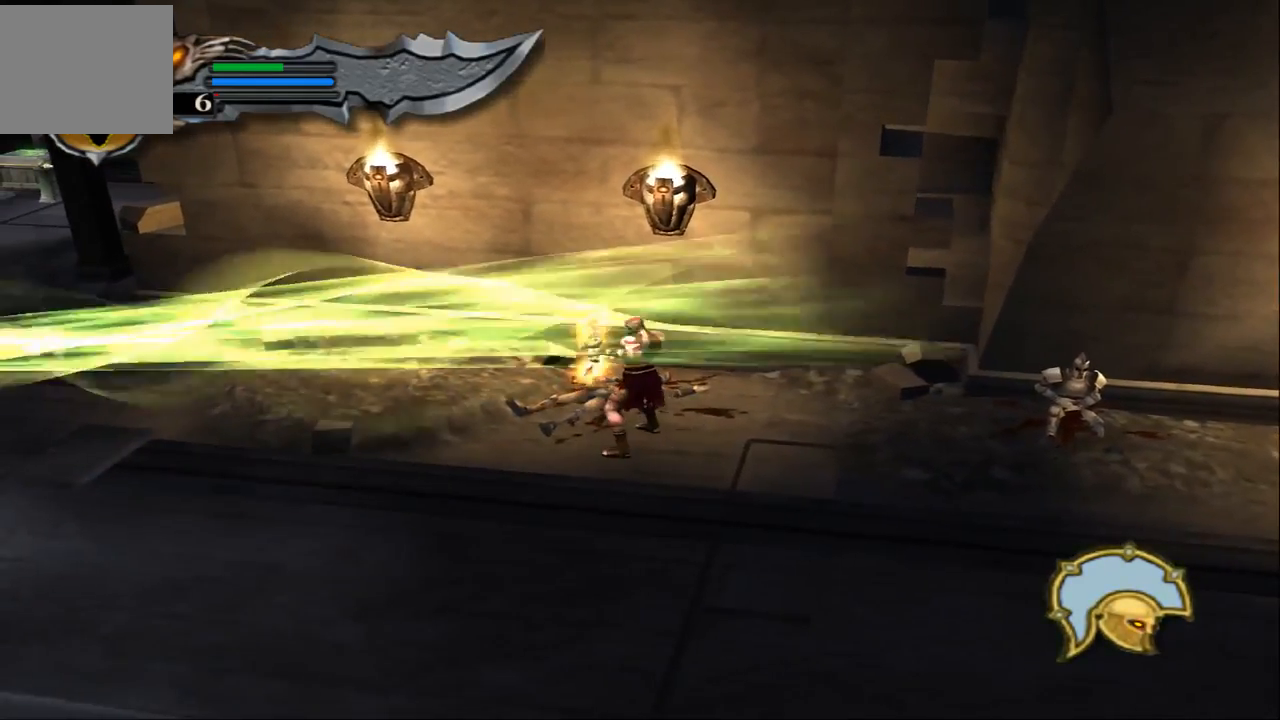
{"buttons": [], "left_stick": "left", "right_stick": "center", "events": [[400, "L1", "up"]]}
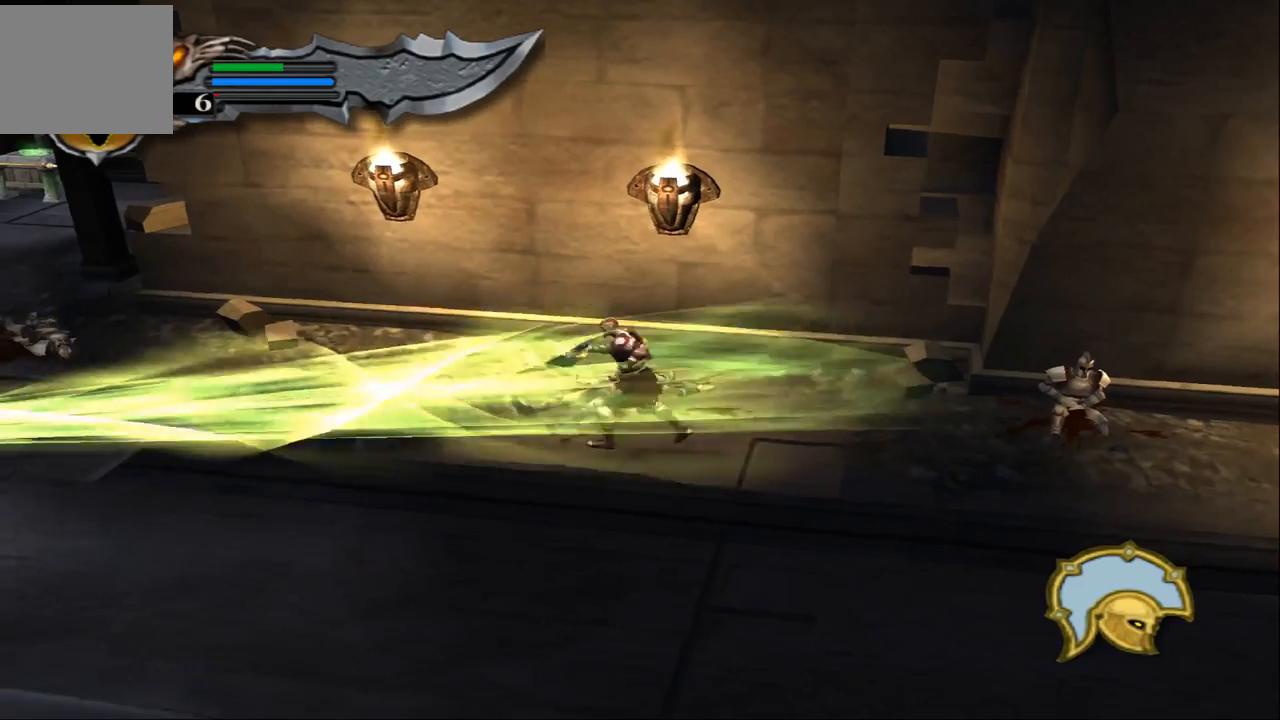
{"buttons": [], "left_stick": "left", "right_stick": "up-left", "events": [[267, "right_stick", "up-left"], [300, "left_stick", "up-left"], [500, "left_stick", "left"]]}
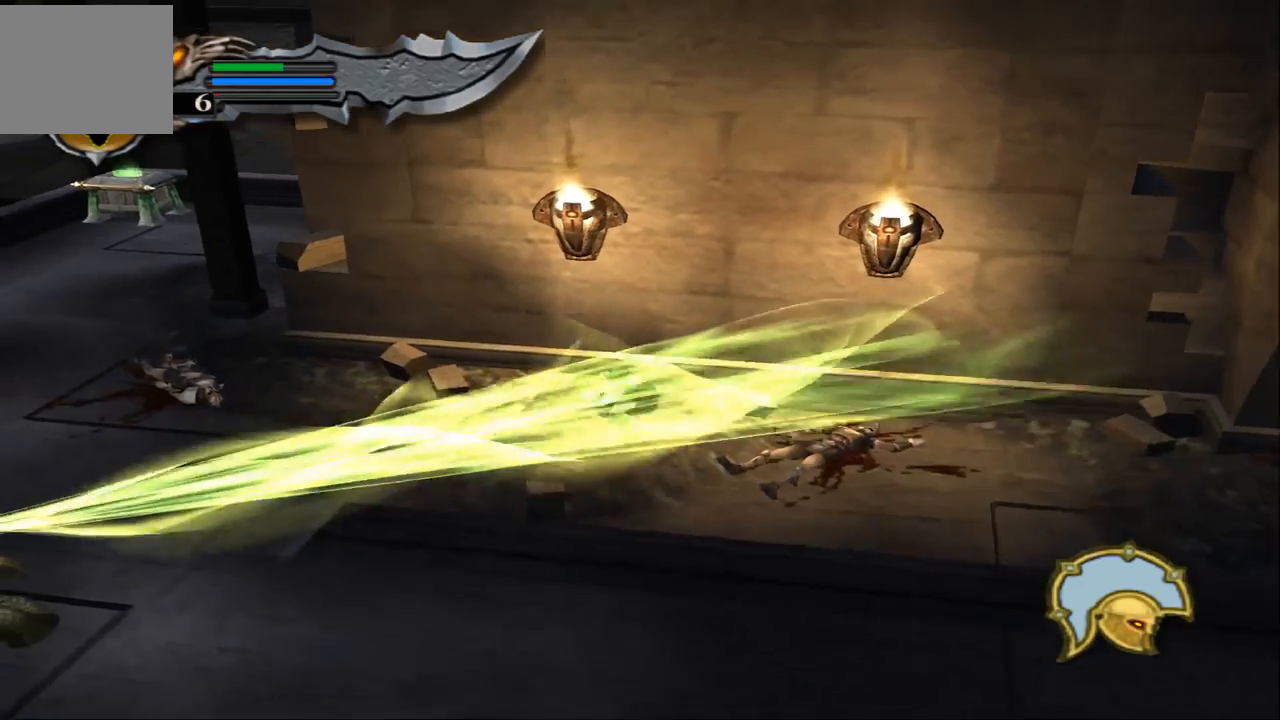
{"buttons": [], "left_stick": "down-left", "right_stick": "center", "events": [[33, "right_stick", "up"], [133, "right_stick", "center"], [200, "SQUARE", "down"], [300, "SQUARE", "up"], [367, "SQUARE", "down"], [367, "left_stick", "down-left"], [467, "SQUARE", "up"]]}
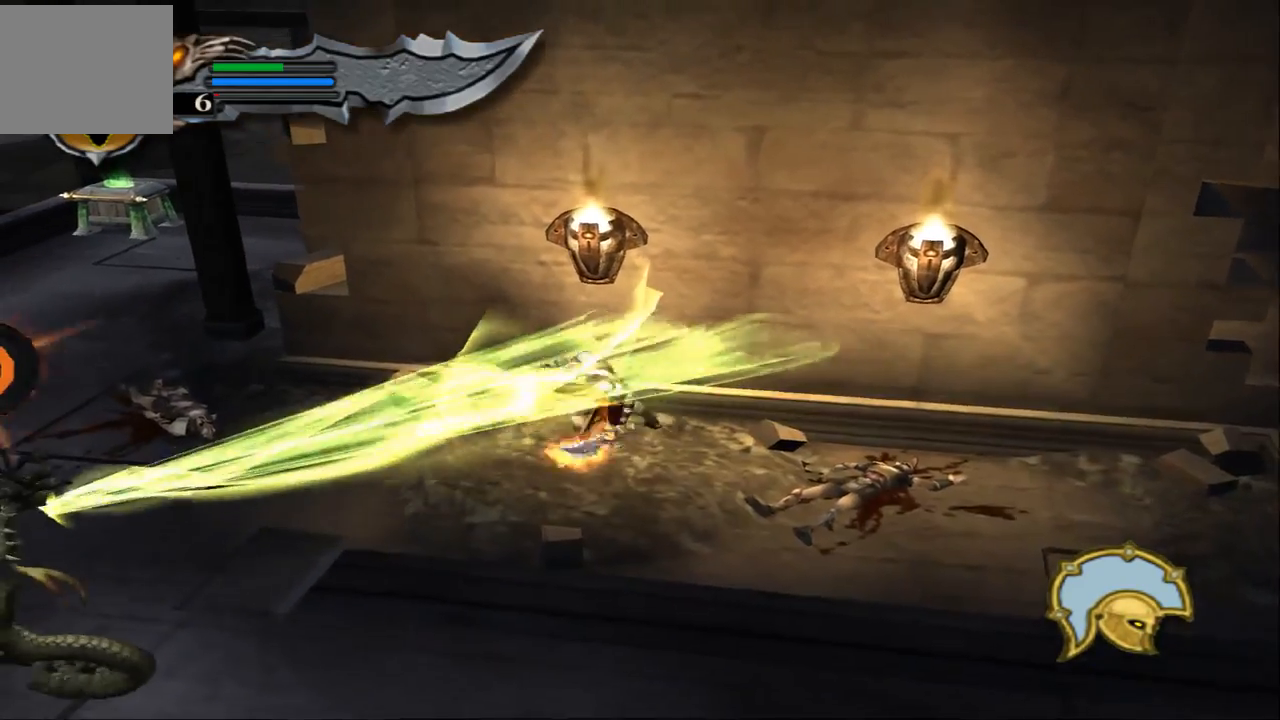
{"buttons": [], "left_stick": "down-left", "right_stick": "center", "events": [[67, "SQUARE", "down"], [167, "SQUARE", "up"], [233, "SQUARE", "down"], [333, "SQUARE", "up"]]}
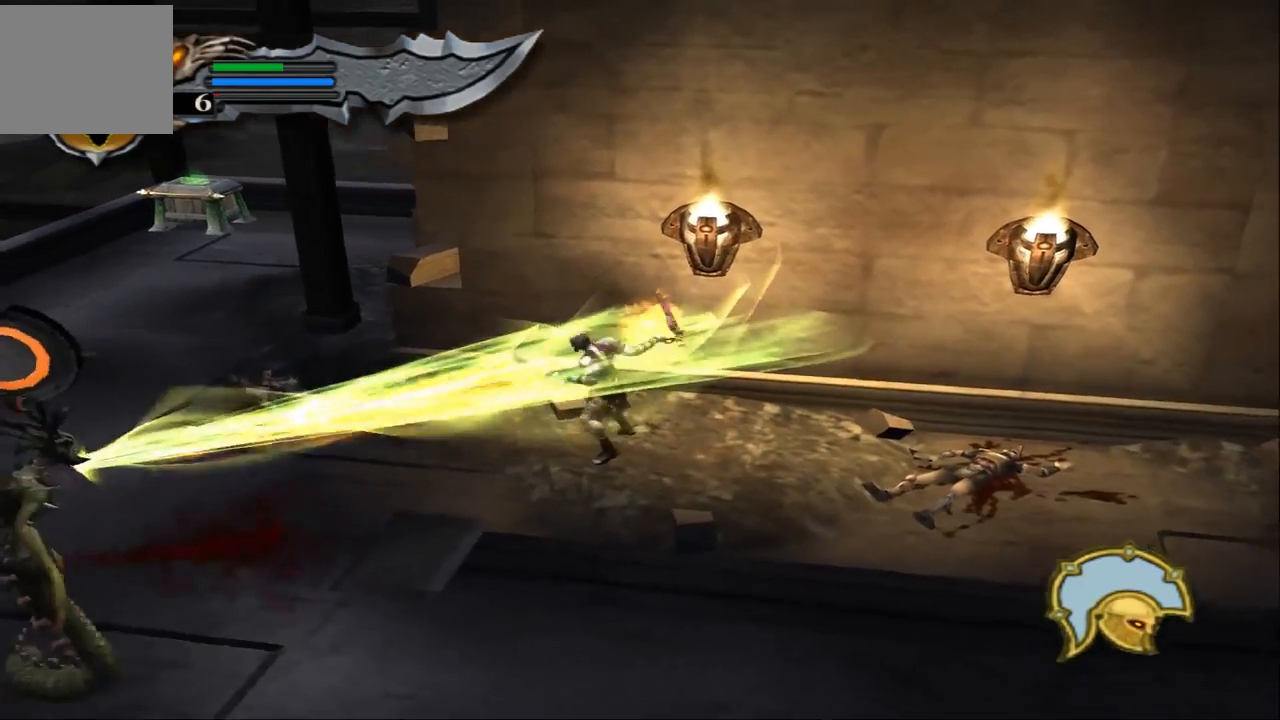
{"buttons": [], "left_stick": "down-left", "right_stick": "center", "events": [[33, "TRIANGLE", "down"], [233, "TRIANGLE", "up"]]}
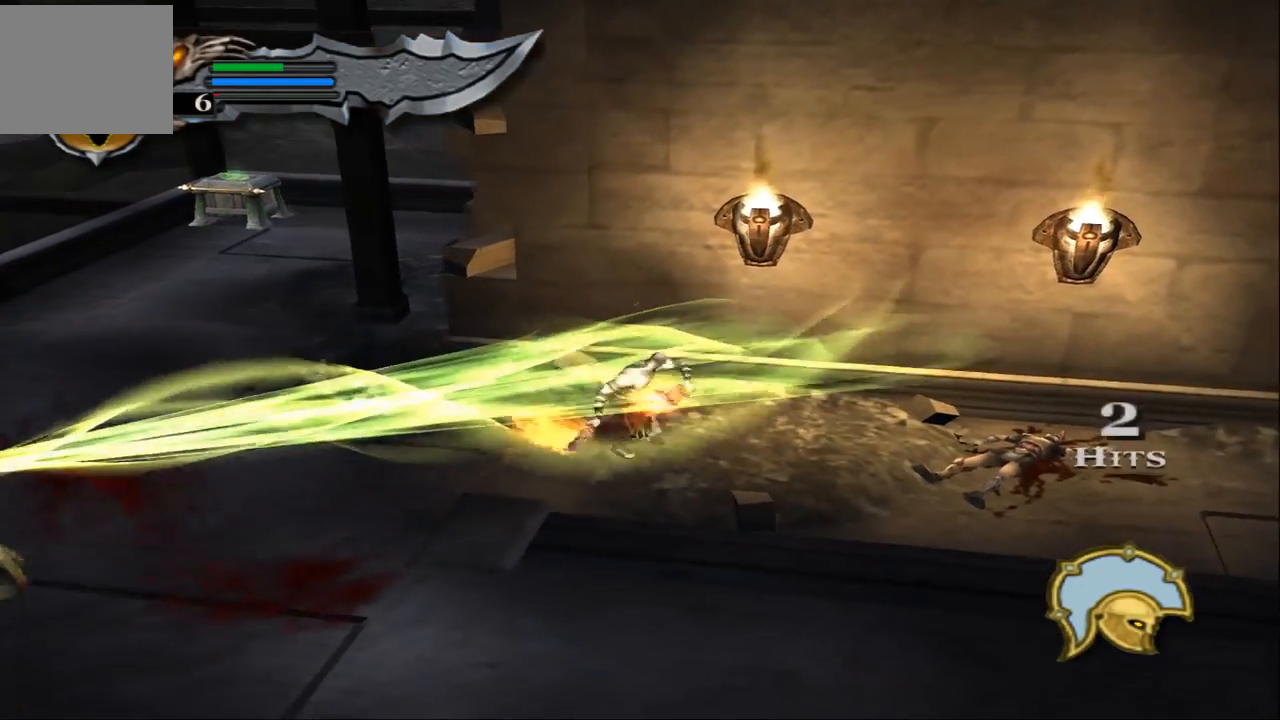
{"buttons": [], "left_stick": "down-left", "right_stick": "center", "events": []}
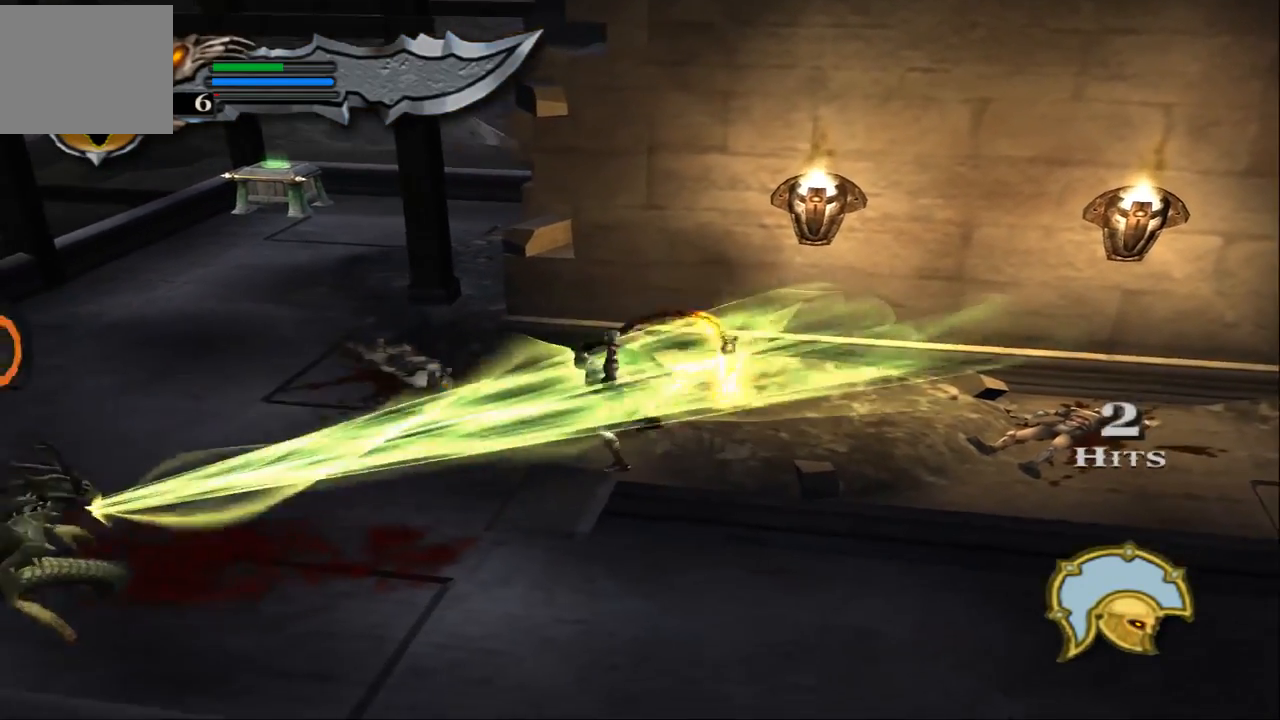
{"buttons": [], "left_stick": "down-left", "right_stick": "up", "events": [[200, "right_stick", "up"]]}
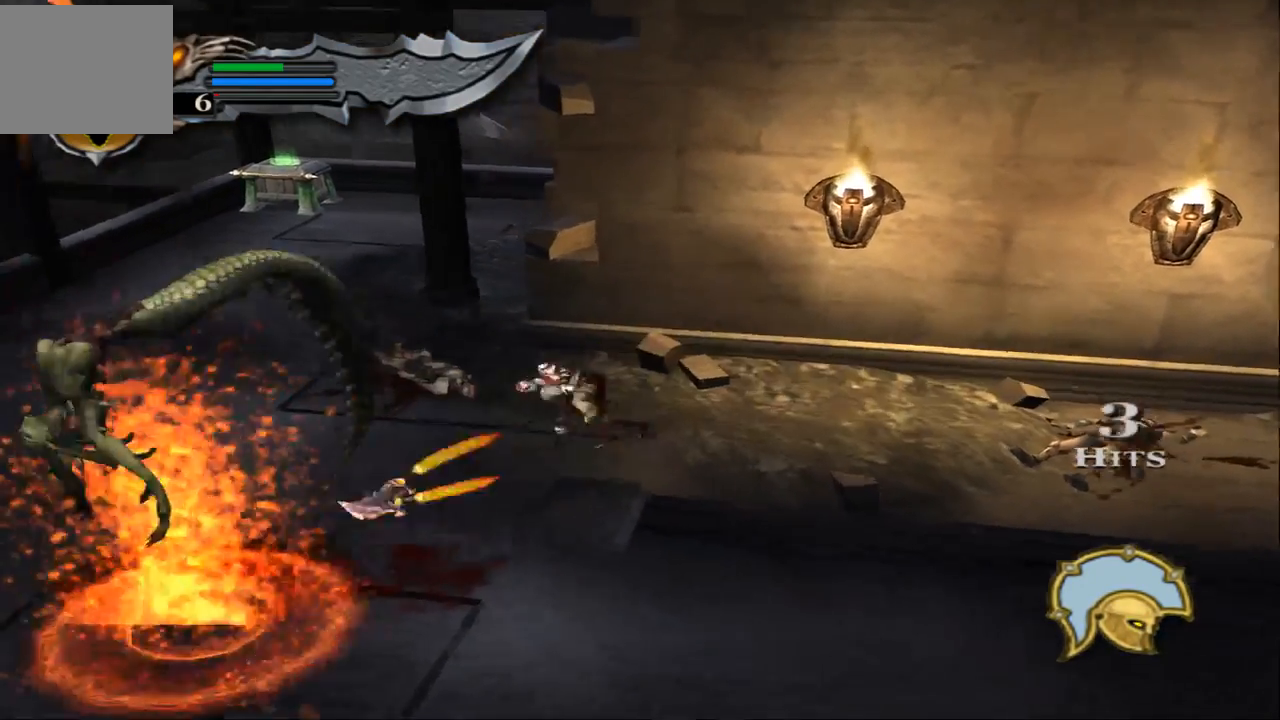
{"buttons": [], "left_stick": "down", "right_stick": "center", "events": [[67, "right_stick", "center"], [367, "left_stick", "down"]]}
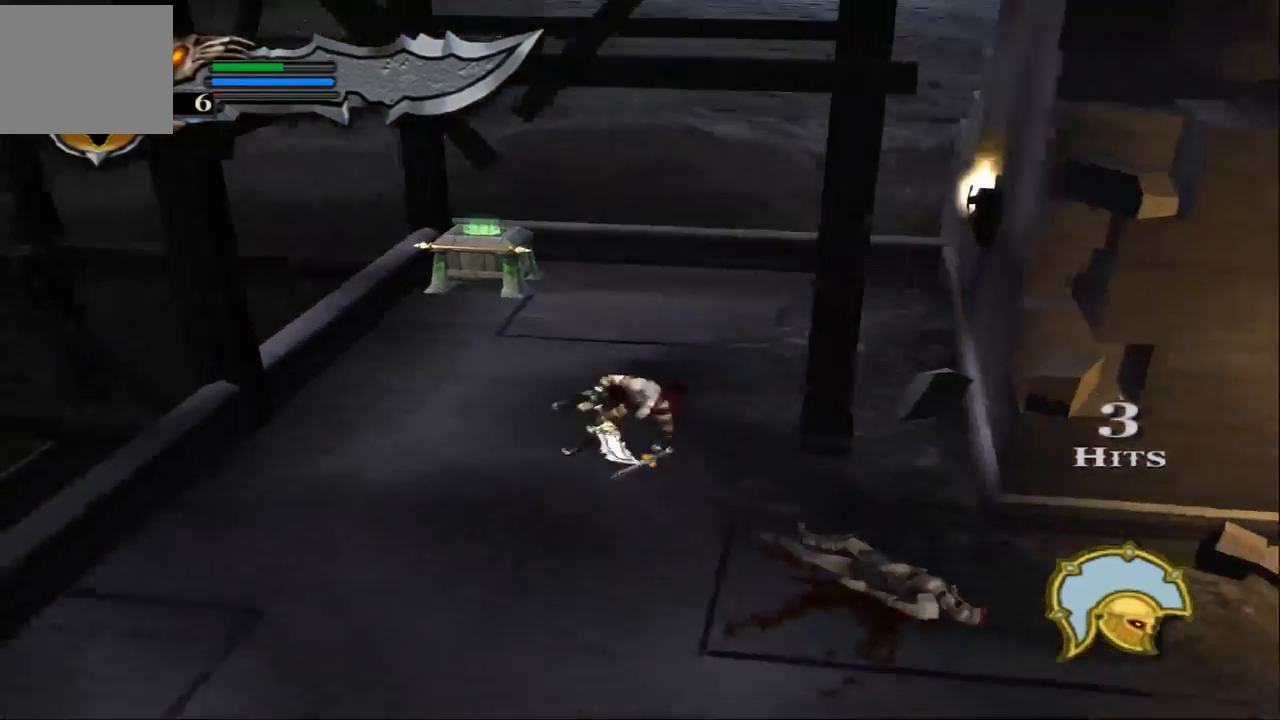
{"buttons": ["SQUARE"], "left_stick": "down", "right_stick": "center", "events": [[300, "SQUARE", "down"], [400, "SQUARE", "up"], [500, "SQUARE", "down"]]}
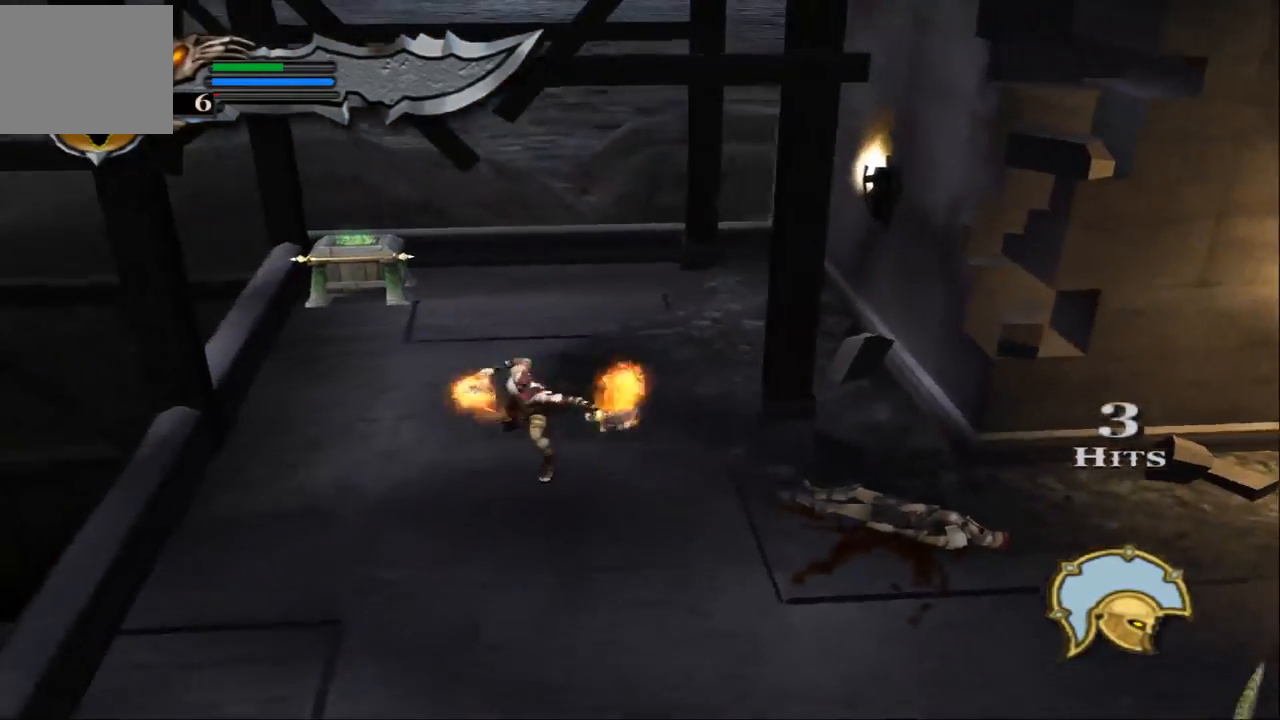
{"buttons": ["TRIANGLE"], "left_stick": "down-right", "right_stick": "center", "events": [[67, "SQUARE", "up"], [133, "SQUARE", "down"], [167, "left_stick", "down-right"], [267, "SQUARE", "up"], [467, "TRIANGLE", "down"]]}
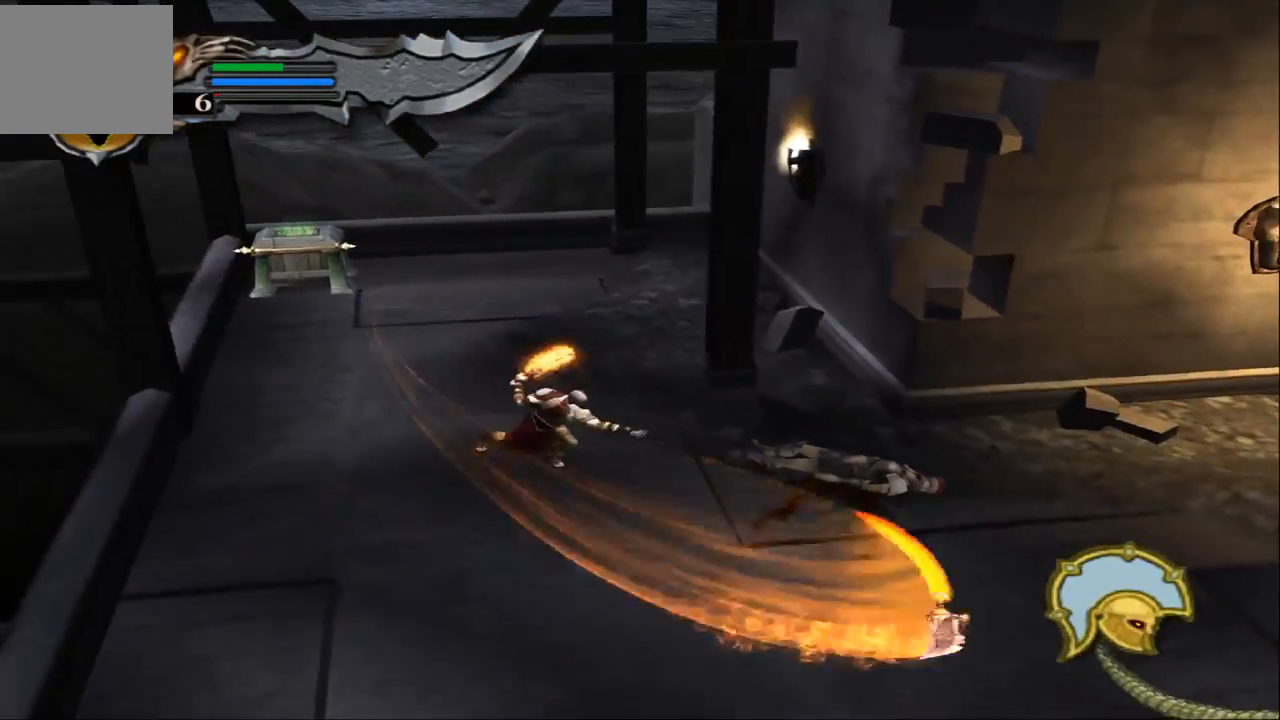
{"buttons": [], "left_stick": "down-right", "right_stick": "center", "events": [[133, "TRIANGLE", "up"]]}
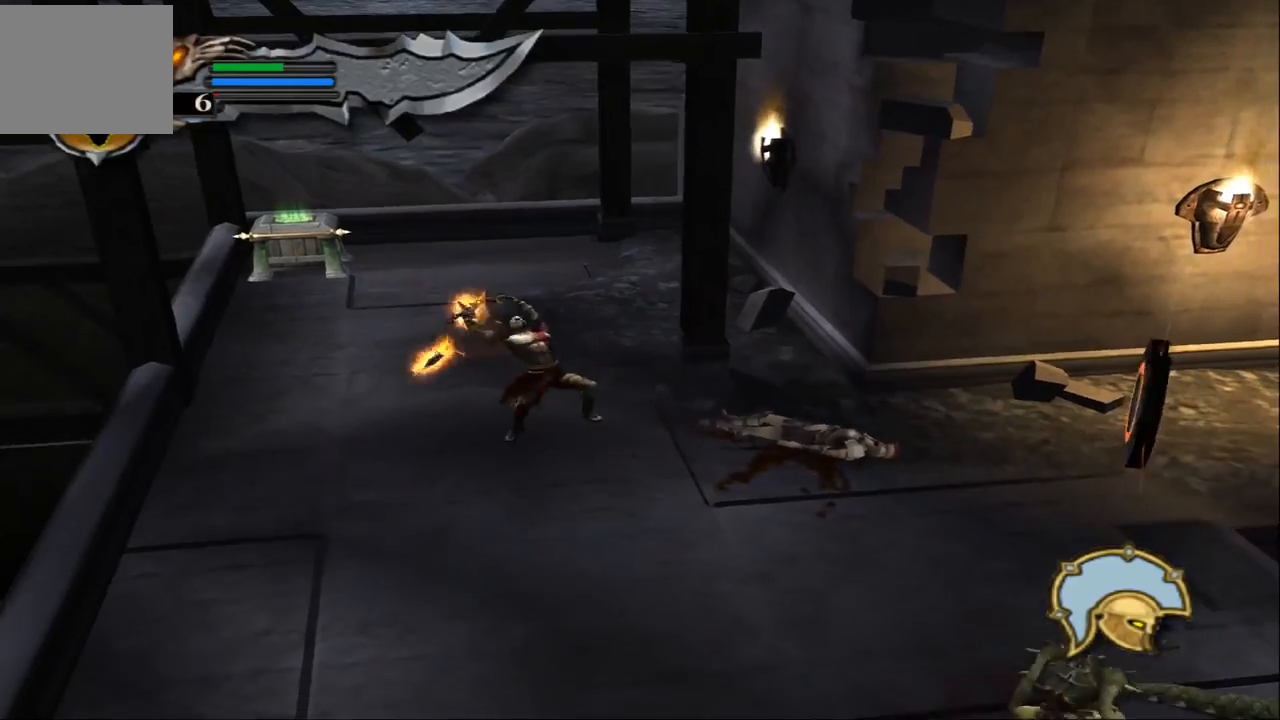
{"buttons": [], "left_stick": "down-right", "right_stick": "center", "events": [[400, "SQUARE", "down"], [400, "left_stick", "center"], [467, "SQUARE", "up"], [467, "left_stick", "down-right"]]}
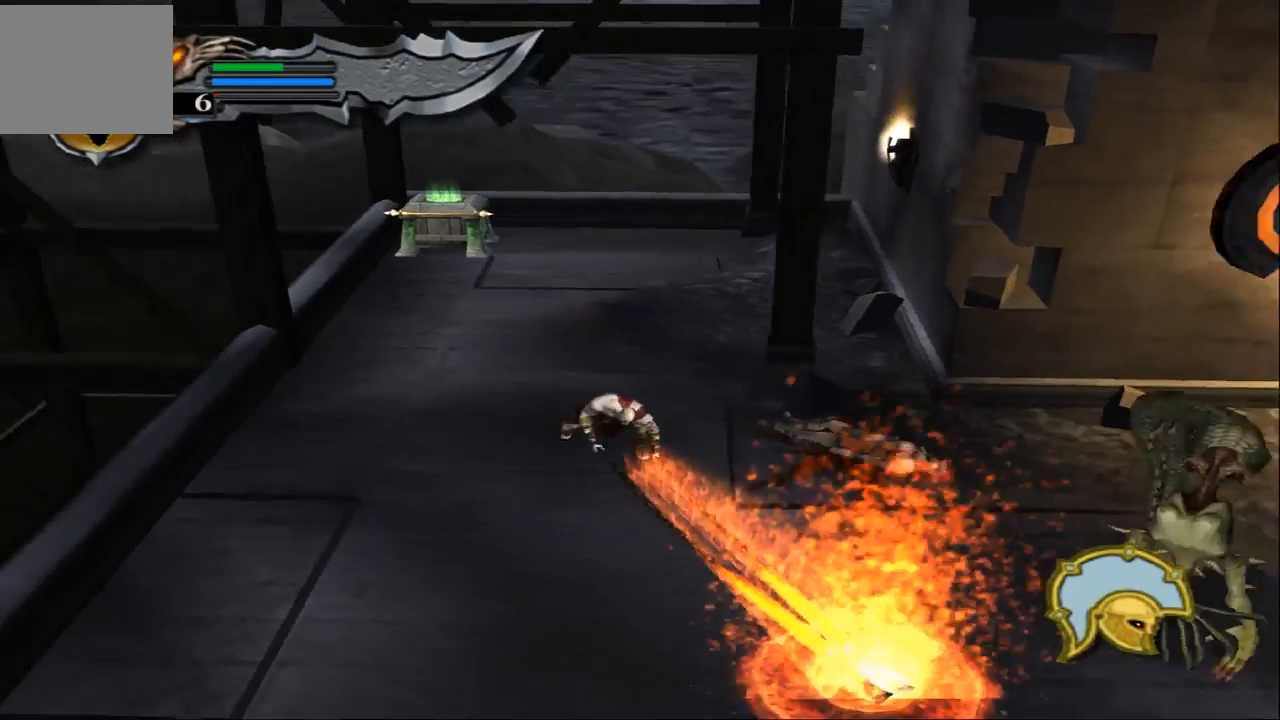
{"buttons": ["SQUARE"], "left_stick": "down-right", "right_stick": "center", "events": [[67, "SQUARE", "down"], [167, "SQUARE", "up"], [233, "SQUARE", "down"], [333, "SQUARE", "up"], [400, "SQUARE", "down"]]}
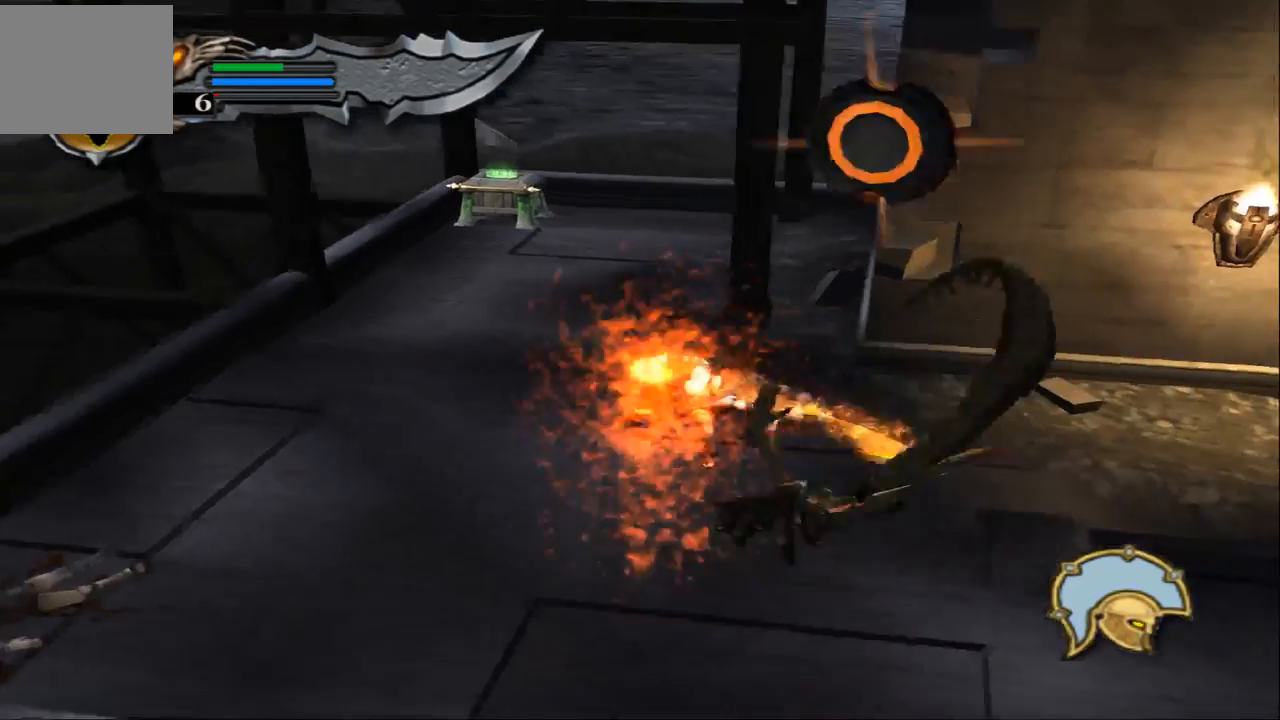
{"buttons": ["SQUARE"], "left_stick": "down-right", "right_stick": "center", "events": [[33, "SQUARE", "up"], [100, "SQUARE", "down"], [233, "SQUARE", "up"], [267, "SQUARE", "down"], [433, "SQUARE", "up"], [467, "SQUARE", "down"]]}
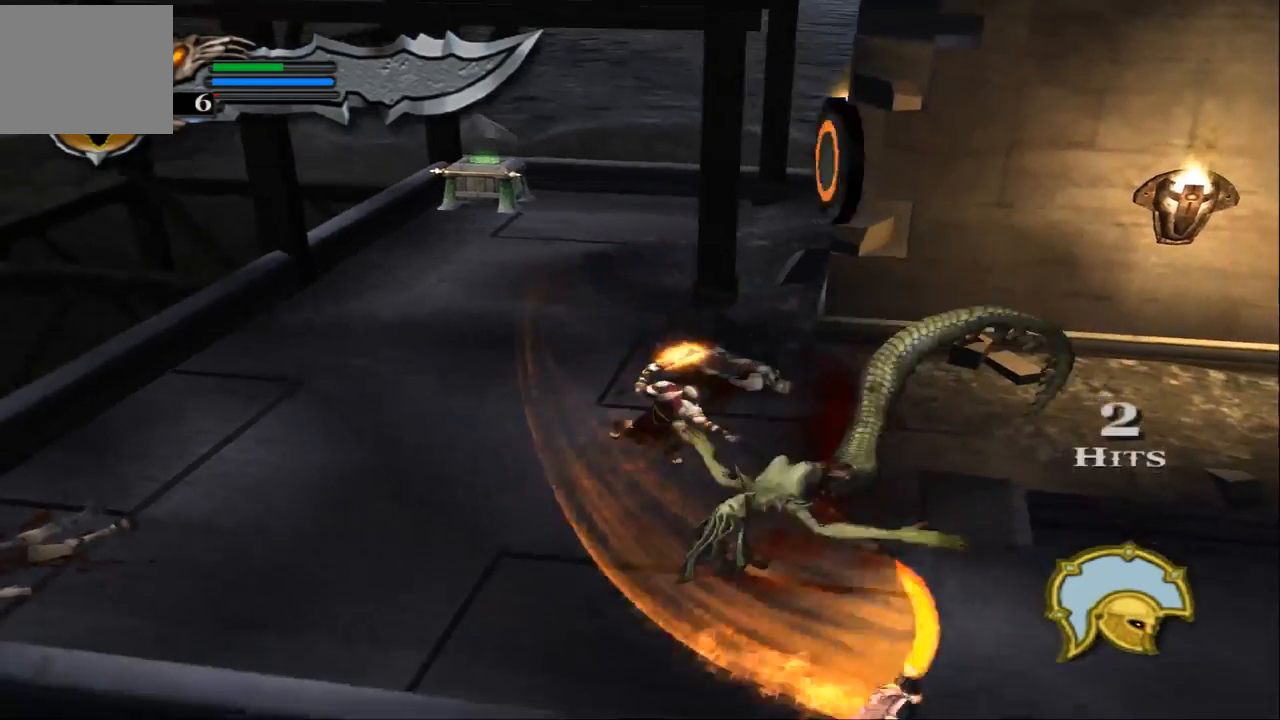
{"buttons": ["SQUARE"], "left_stick": "down-right", "right_stick": "center", "events": [[67, "SQUARE", "up"], [133, "SQUARE", "down"], [233, "SQUARE", "up"], [300, "SQUARE", "down"], [400, "SQUARE", "up"], [467, "SQUARE", "down"]]}
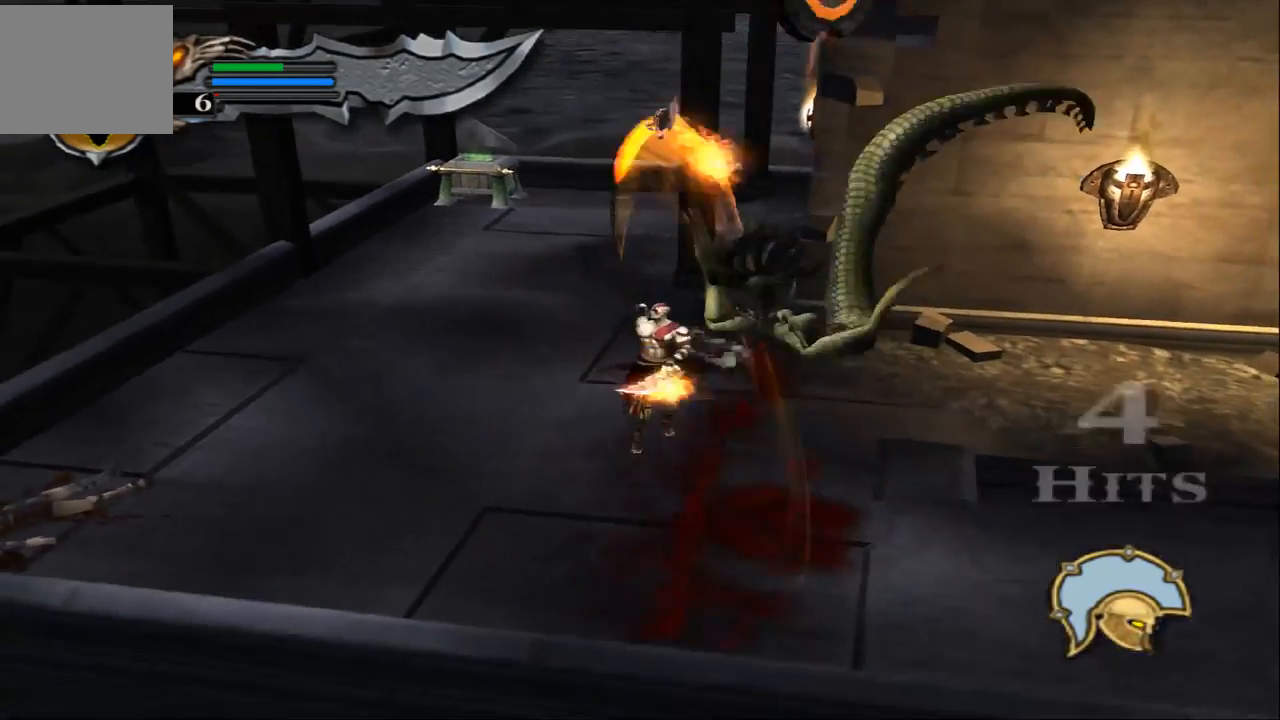
{"buttons": ["SQUARE"], "left_stick": "down-right", "right_stick": "center", "events": [[100, "SQUARE", "up"], [167, "SQUARE", "down"], [267, "SQUARE", "up"], [333, "SQUARE", "down"], [433, "SQUARE", "up"], [500, "SQUARE", "down"]]}
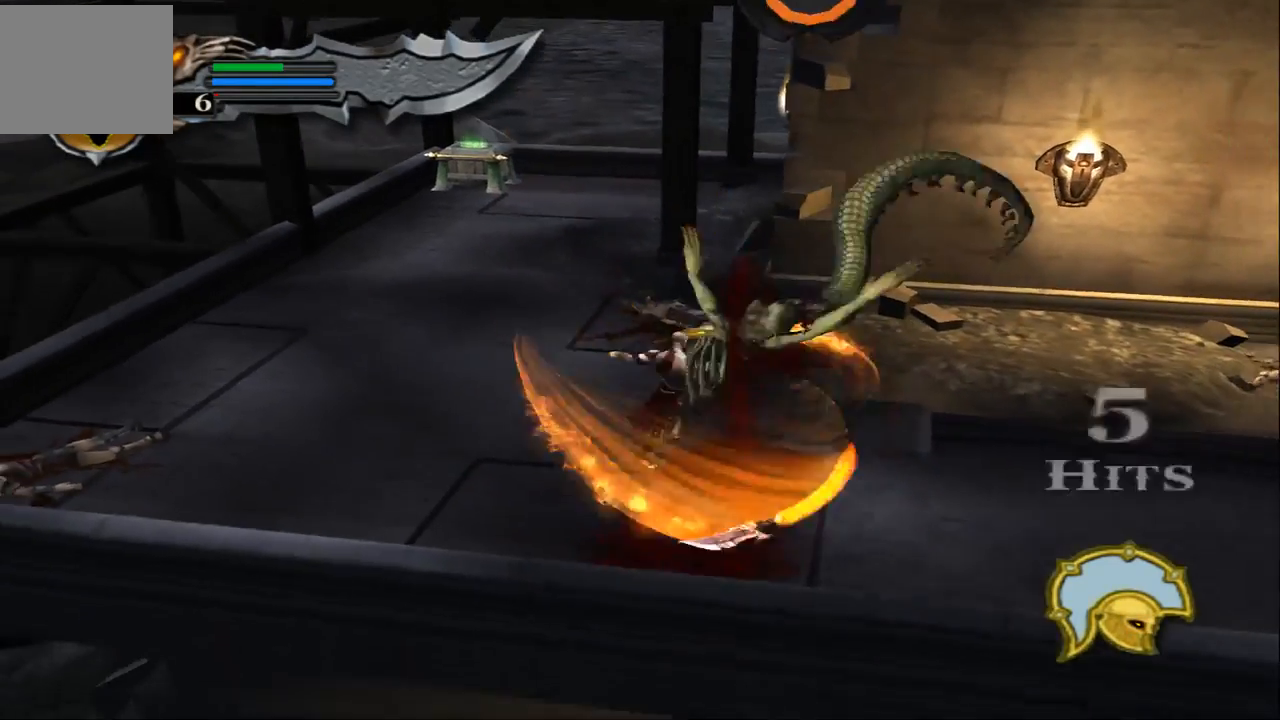
{"buttons": ["TRIANGLE"], "left_stick": "down-right", "right_stick": "center", "events": [[100, "SQUARE", "up"], [167, "SQUARE", "down"], [300, "SQUARE", "up"], [467, "TRIANGLE", "down"]]}
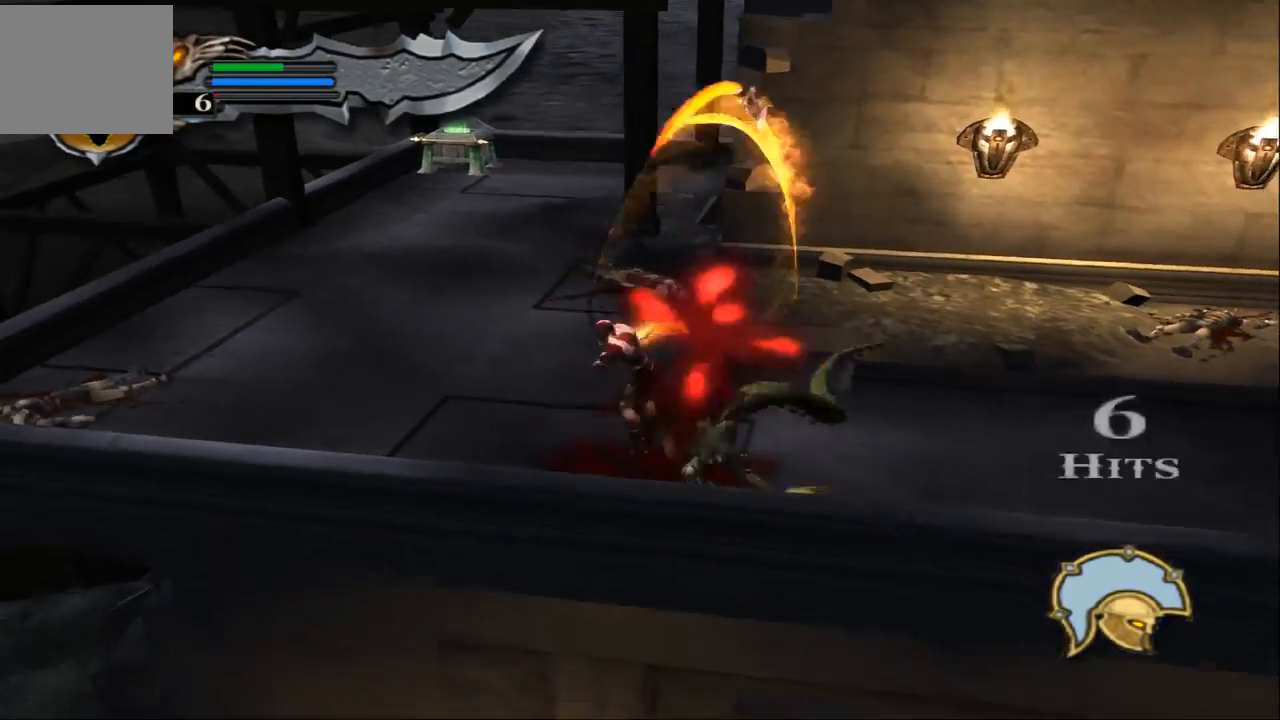
{"buttons": ["TRIANGLE"], "left_stick": "center", "right_stick": "center", "events": [[233, "left_stick", "center"]]}
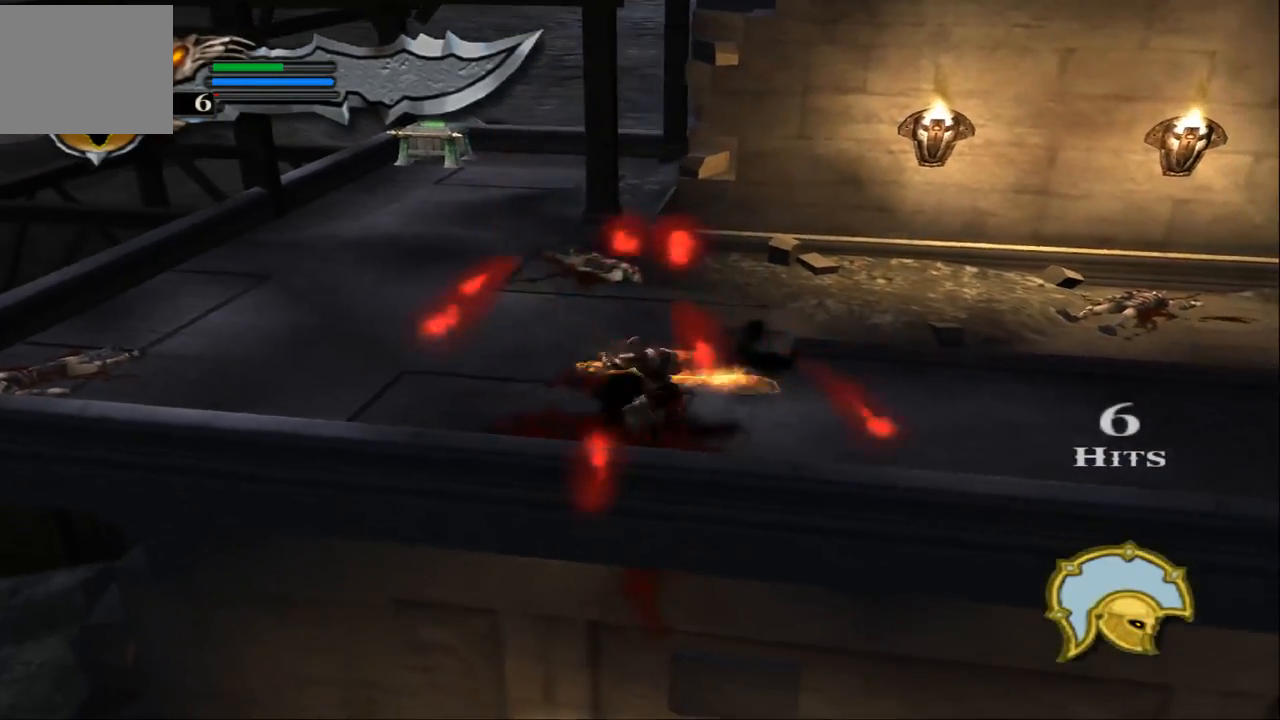
{"buttons": ["TRIANGLE"], "left_stick": "up", "right_stick": "center", "events": [[100, "left_stick", "up"]]}
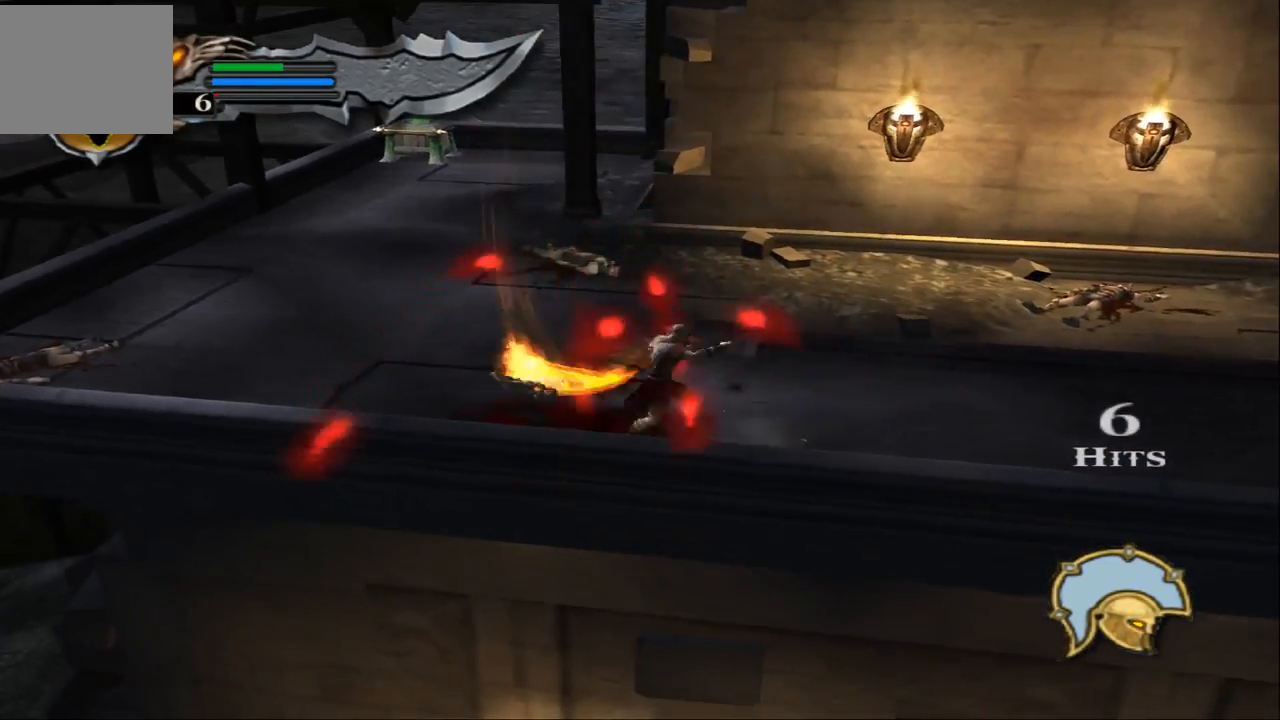
{"buttons": [], "left_stick": "up-left", "right_stick": "center", "events": [[67, "TRIANGLE", "up"], [400, "left_stick", "up-left"]]}